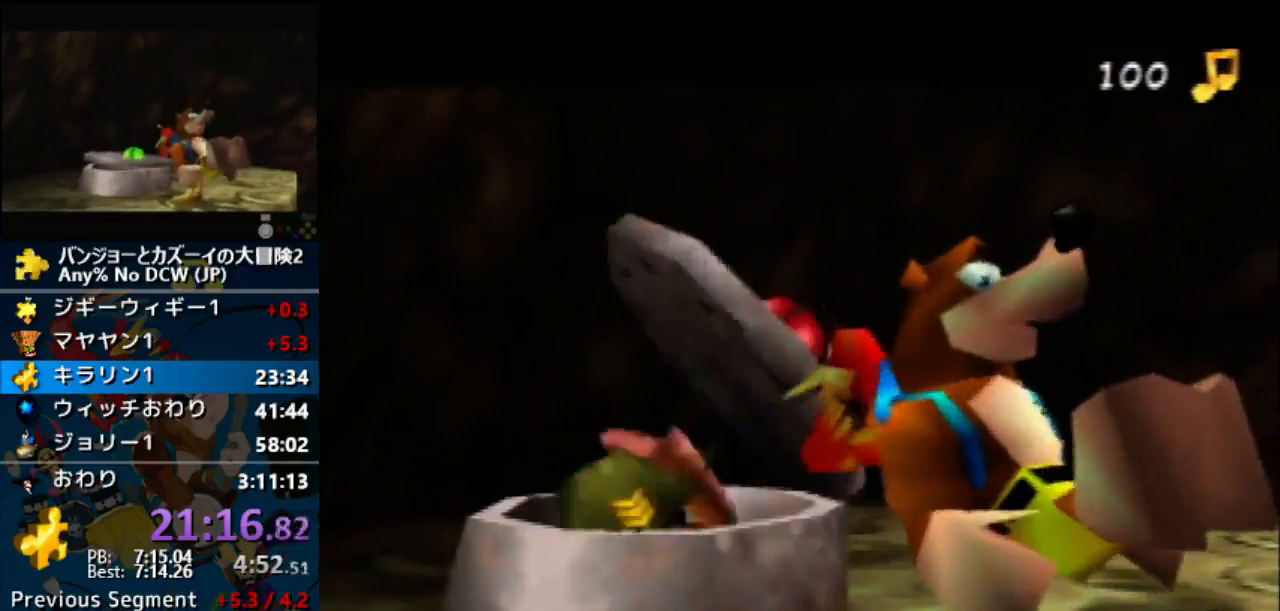
Gameplay with a controller (Nintendo layout); each line is a JSON object with the inputs held at the frame after it. "events" lists button and stick changes between this image and that frame as [ms after this image, input, new state], when the widget could be followed in between. Not read: A B L3 R1 R3 START Z.
{"buttons": ["L1"], "left_stick": "center", "events": []}
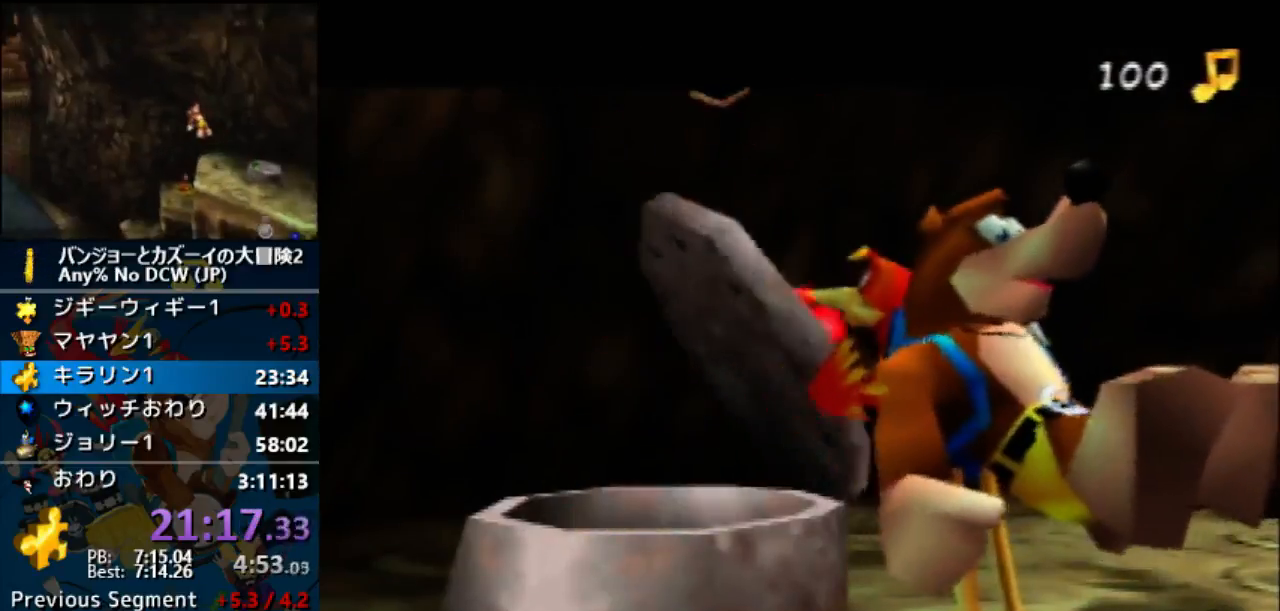
{"buttons": ["L1"], "left_stick": "center", "events": []}
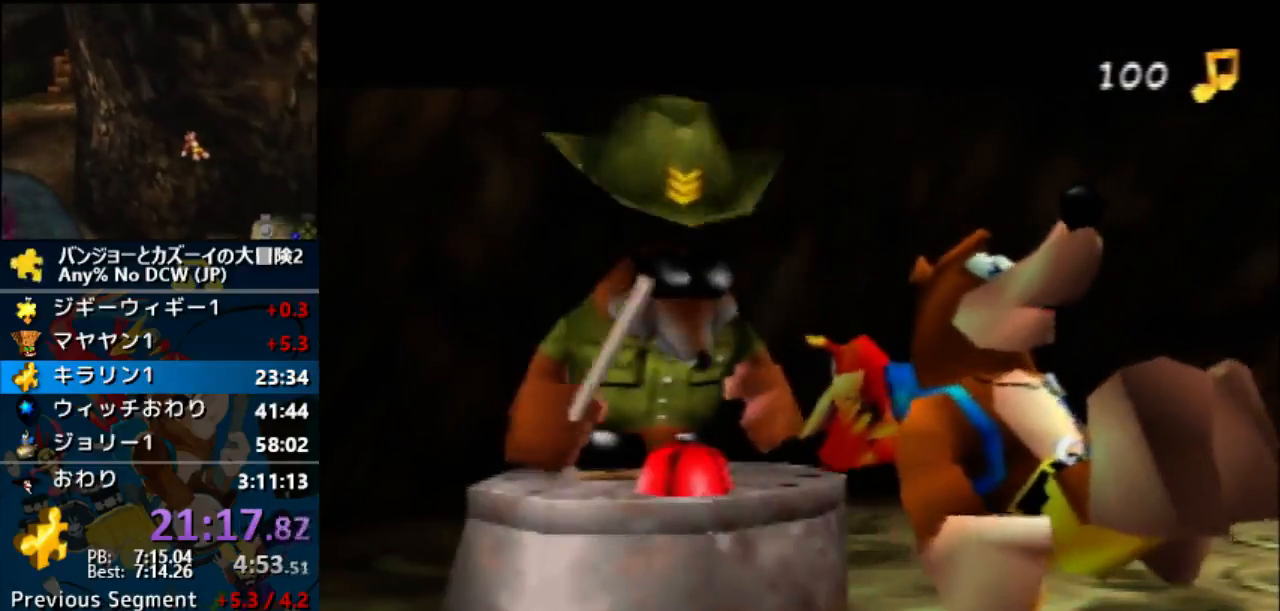
{"buttons": ["L1"], "left_stick": "center", "events": []}
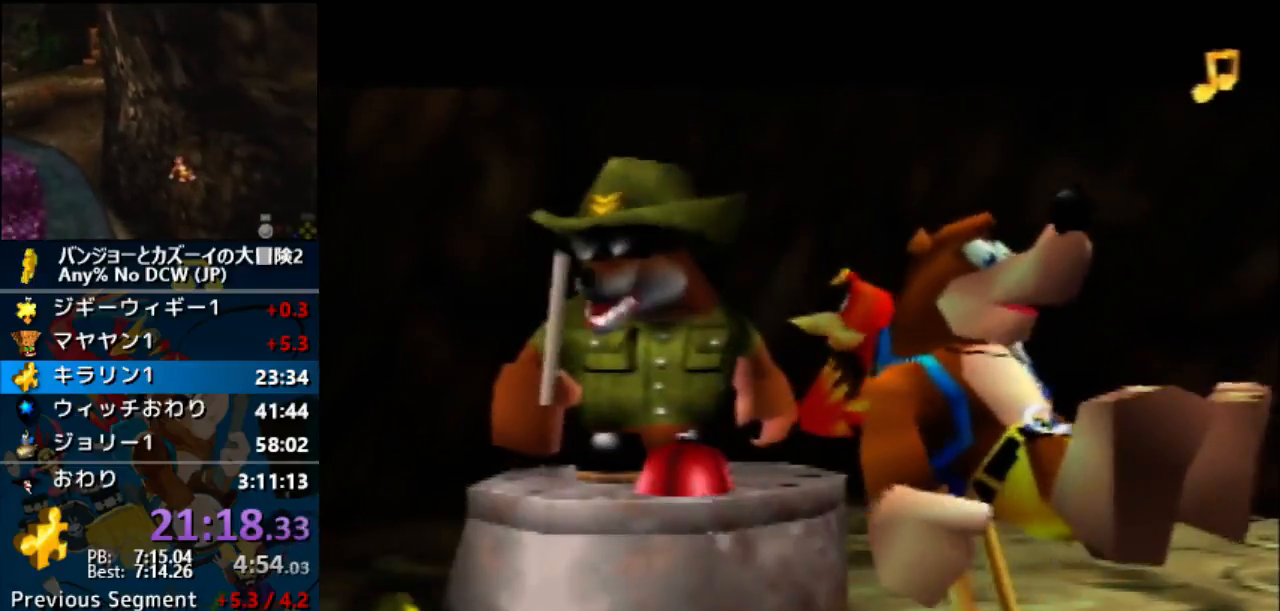
{"buttons": [], "left_stick": "center", "events": [[67, "L1", "up"]]}
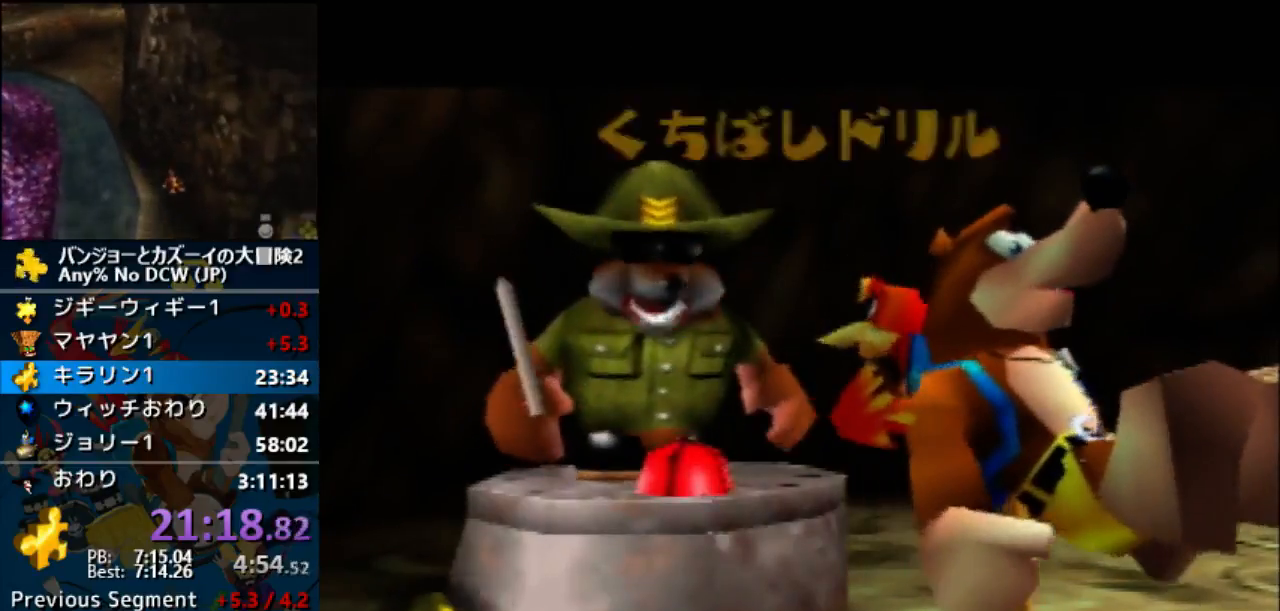
{"buttons": [], "left_stick": "center", "events": []}
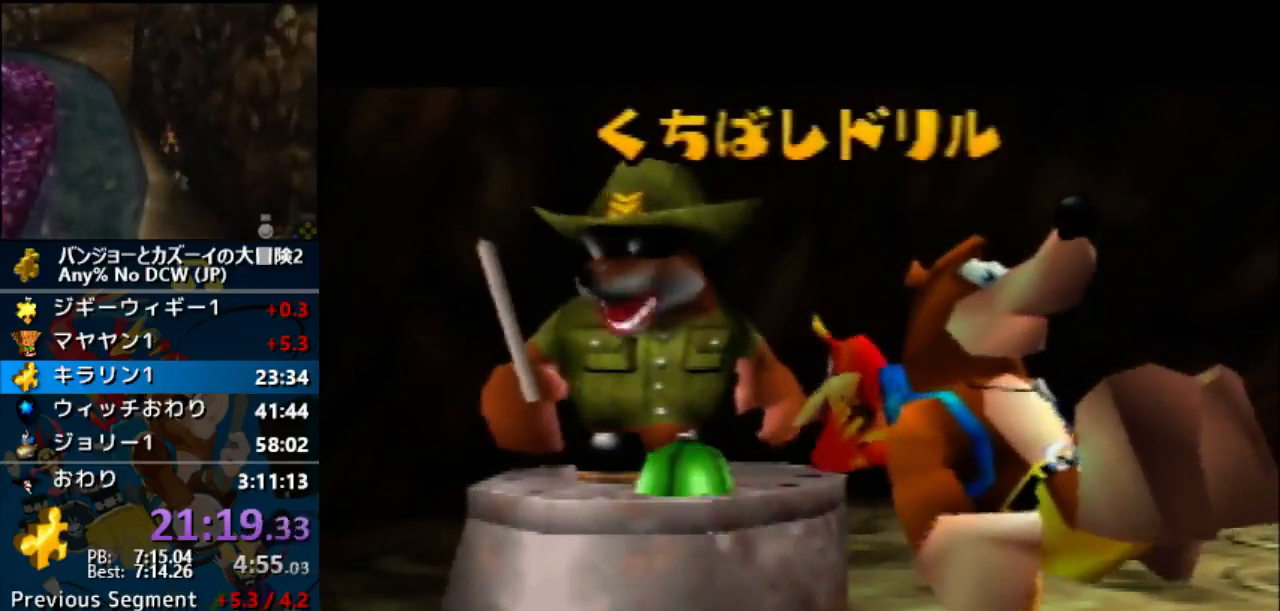
{"buttons": [], "left_stick": "center", "events": []}
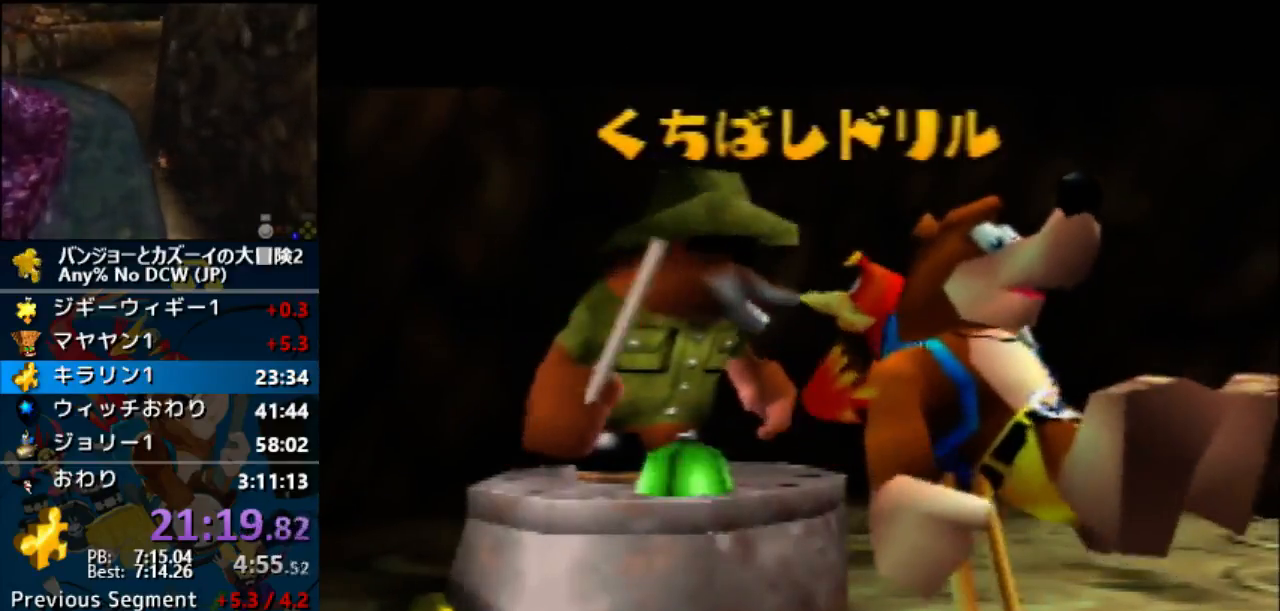
{"buttons": [], "left_stick": "center", "events": []}
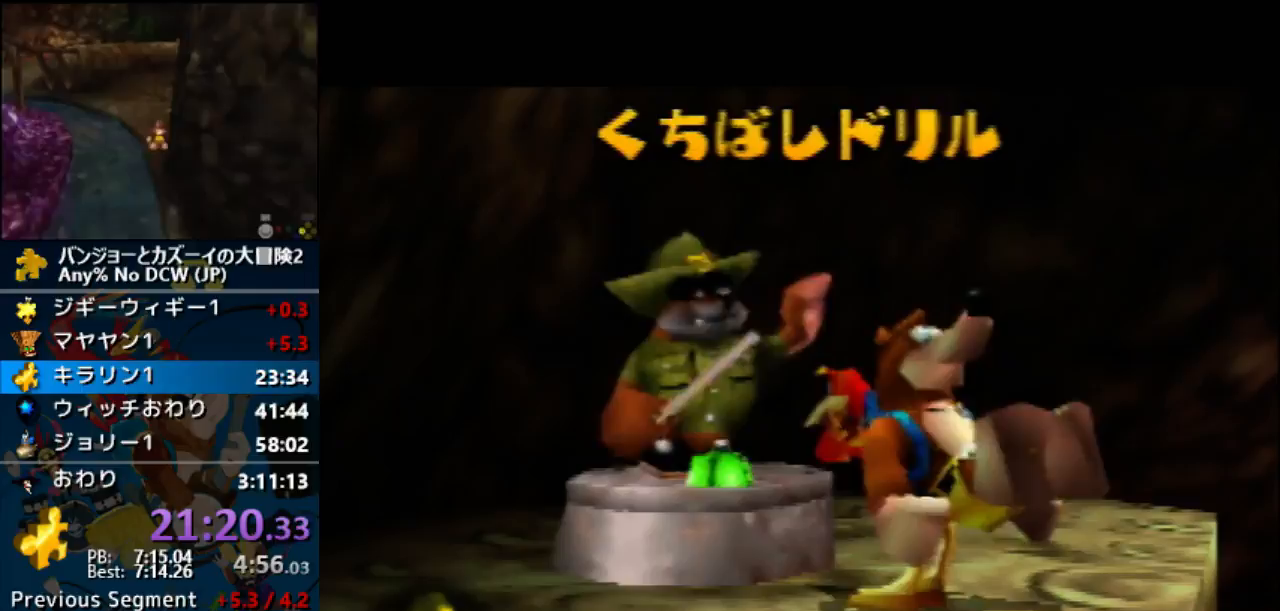
{"buttons": [], "left_stick": "center", "events": []}
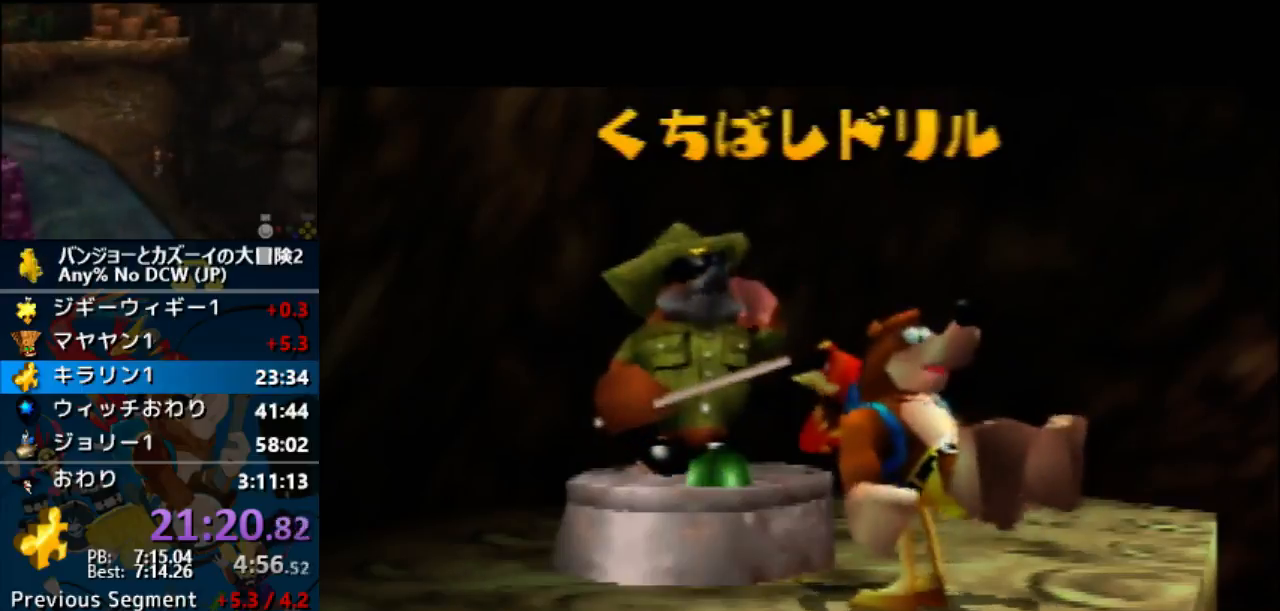
{"buttons": [], "left_stick": "center", "events": []}
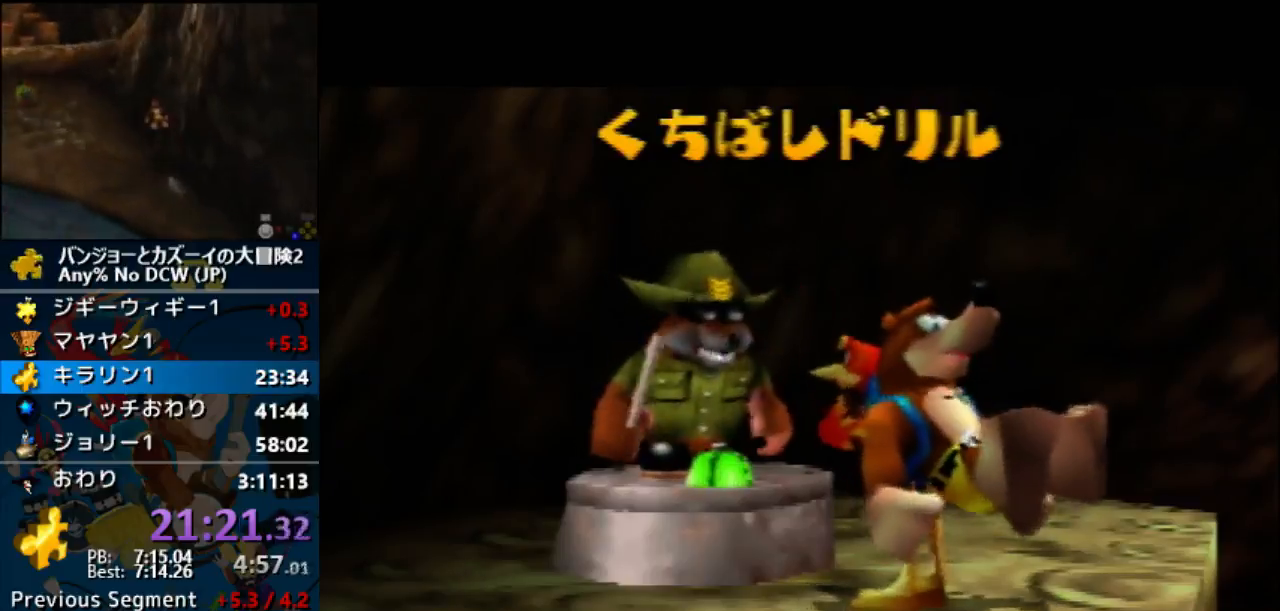
{"buttons": [], "left_stick": "center", "events": []}
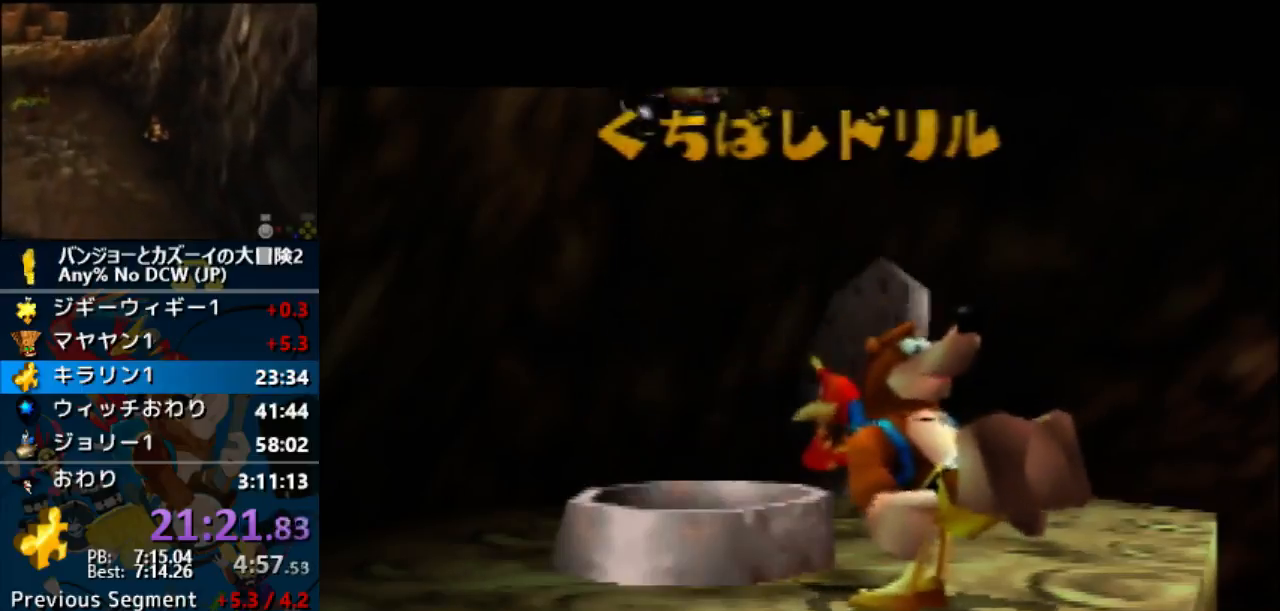
{"buttons": [], "left_stick": "center", "events": []}
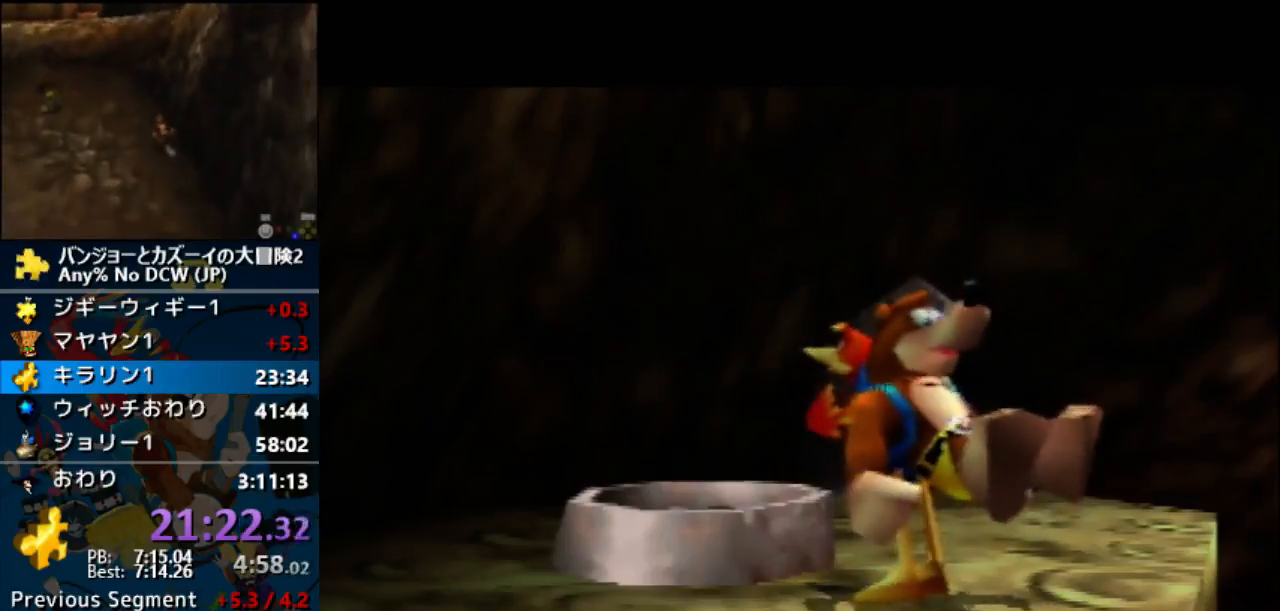
{"buttons": [], "left_stick": "center", "events": []}